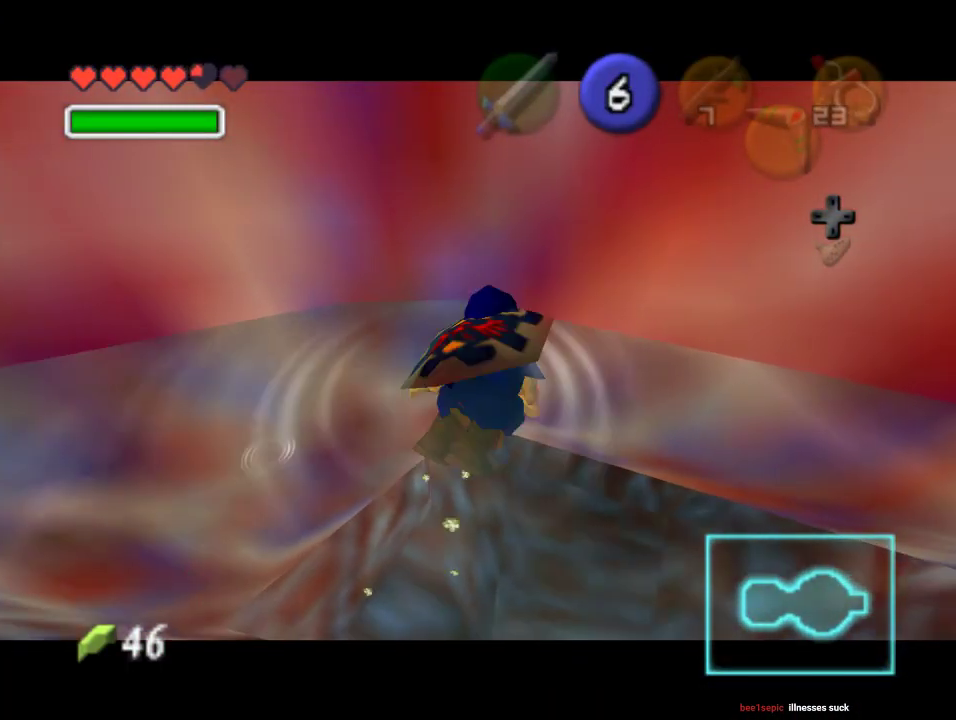
Gameplay with a controller (Nintendo layout); each line is a JSON object with the inputs held at the frame after it (dt_ms = milliseconds from this image to that frame). "events" lists button and stick changes between this image and that frame as [ms after this image, input, new state], when the widget could be followed in between. Not read: L1 L3 R1 R3.
{"dt_ms": 500, "buttons": ["A", "Z"], "left_stick": "up", "events": [[500, "left_stick", "up"]]}
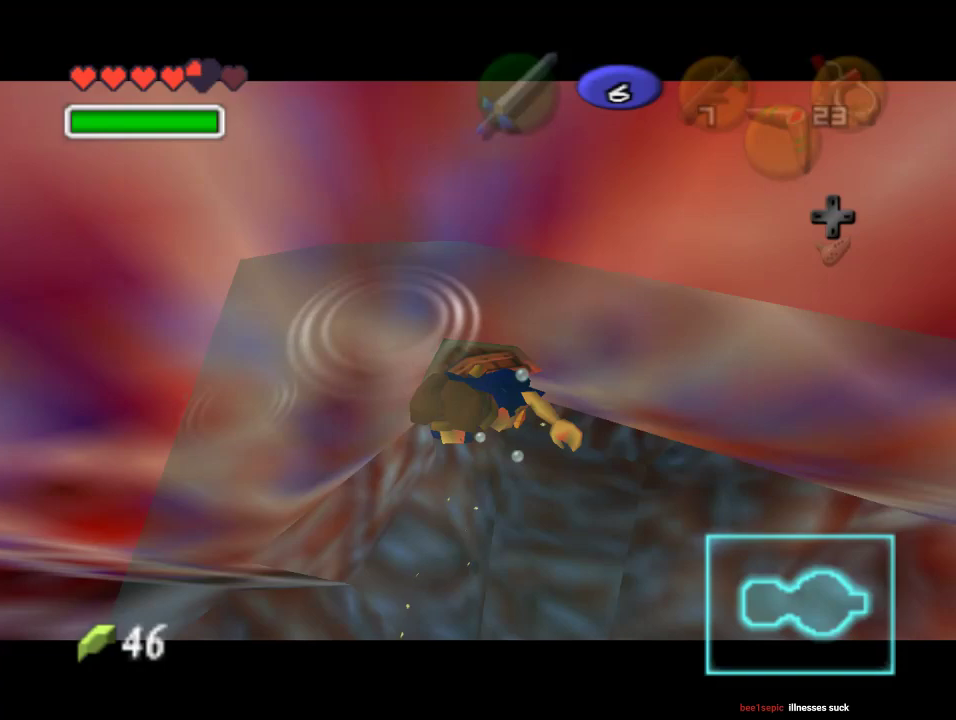
{"dt_ms": 500, "buttons": ["A", "Z"], "left_stick": "up", "events": []}
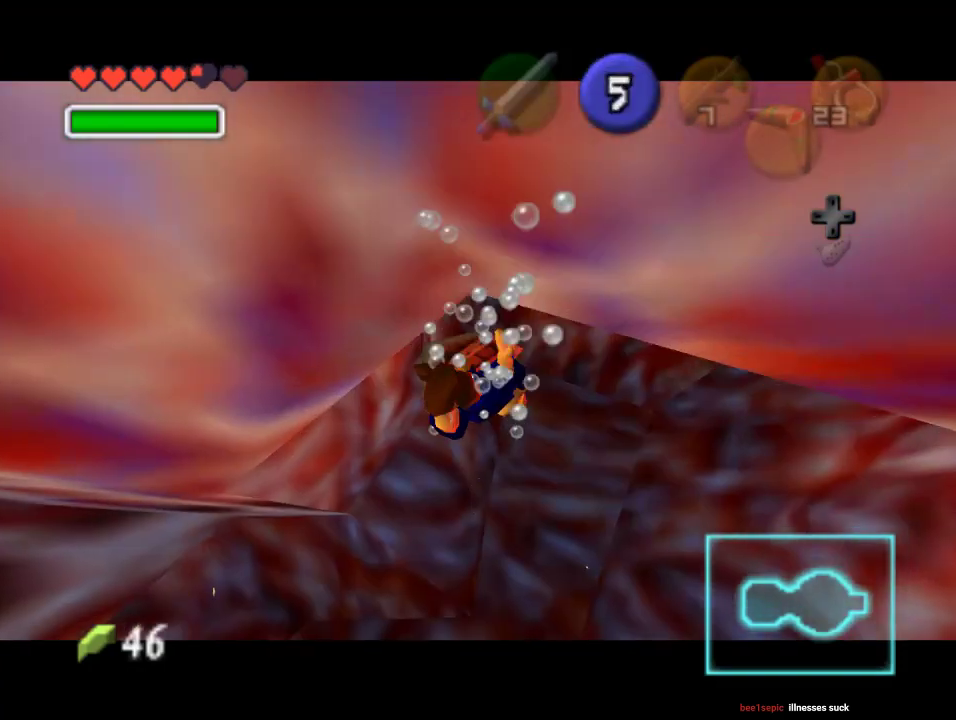
{"dt_ms": 500, "buttons": ["A", "Z"], "left_stick": "up", "events": []}
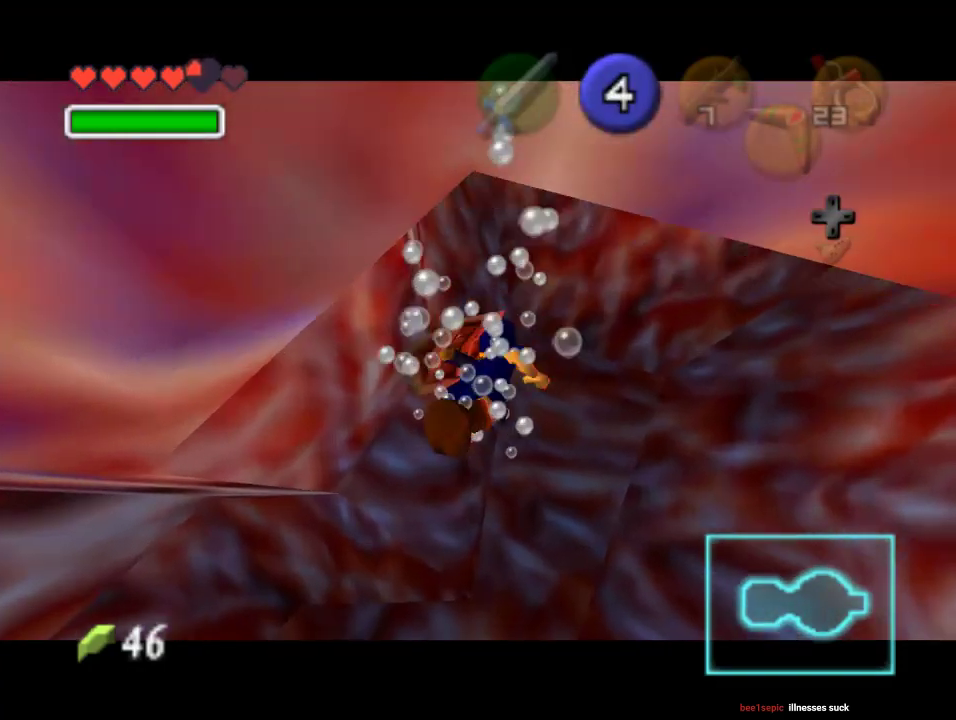
{"dt_ms": 500, "buttons": ["A", "Z"], "left_stick": "up", "events": []}
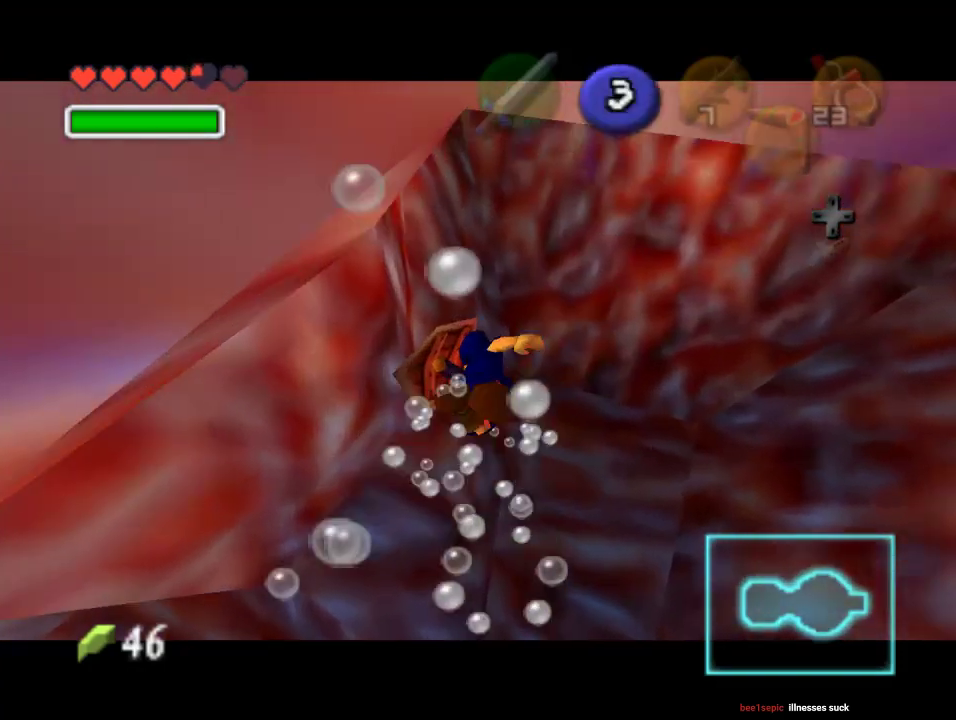
{"dt_ms": 500, "buttons": ["Z"], "left_stick": "up", "events": [[67, "A", "up"]]}
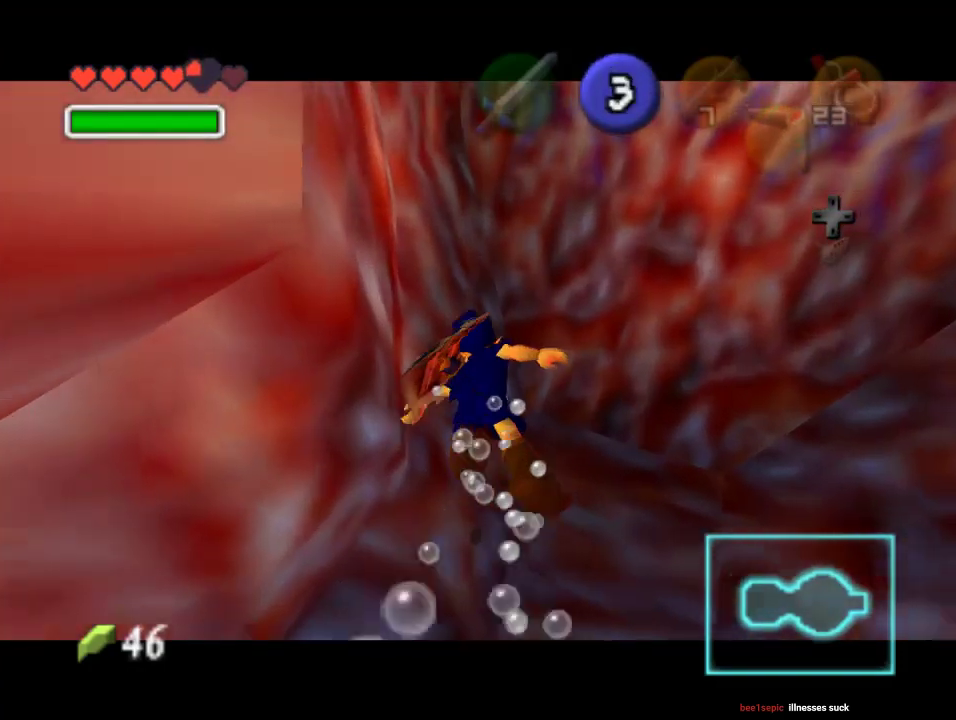
{"dt_ms": 500, "buttons": [], "left_stick": "up", "events": [[133, "Z", "up"]]}
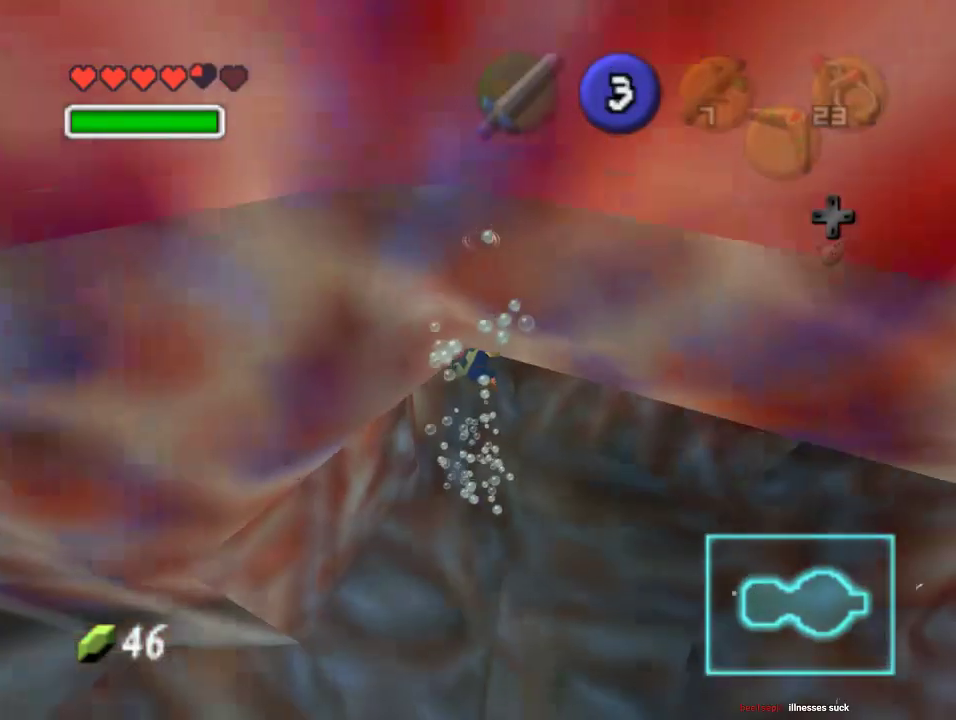
{"dt_ms": 500, "buttons": ["Z"], "left_stick": "up", "events": [[200, "Z", "down"]]}
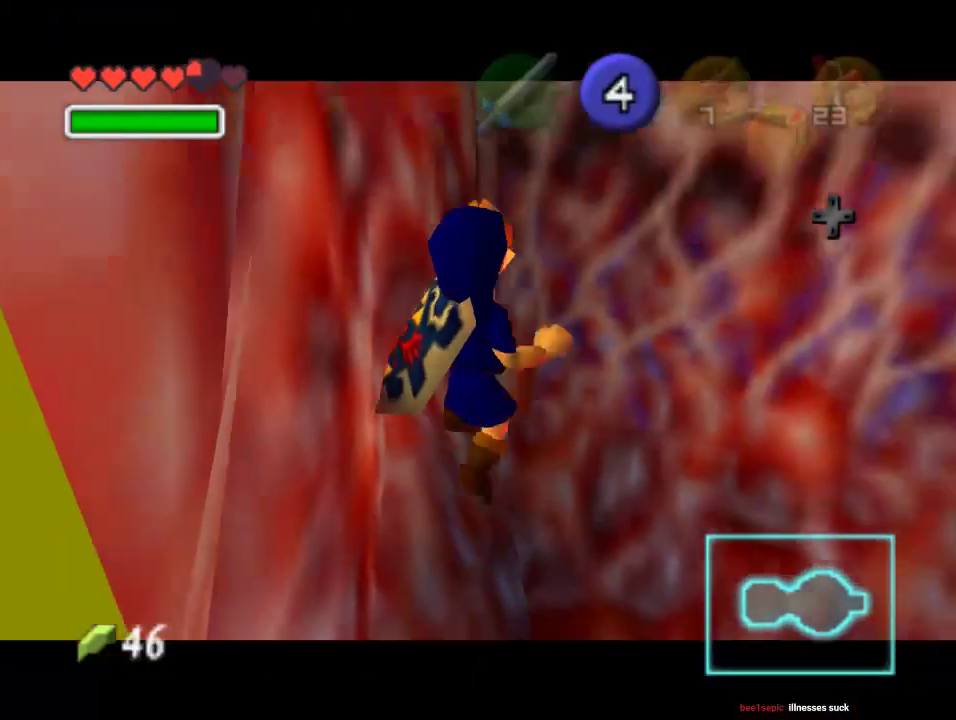
{"dt_ms": 500, "buttons": ["Z"], "left_stick": "up-right", "events": [[100, "left_stick", "up-right"]]}
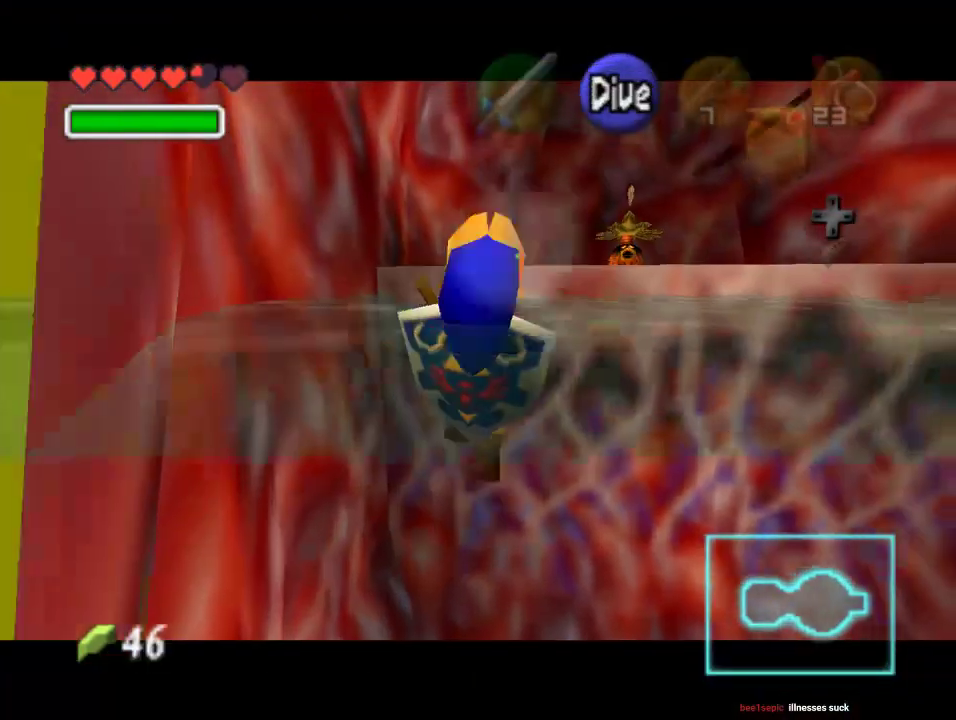
{"dt_ms": 500, "buttons": ["Z"], "left_stick": "up", "events": [[200, "left_stick", "up"]]}
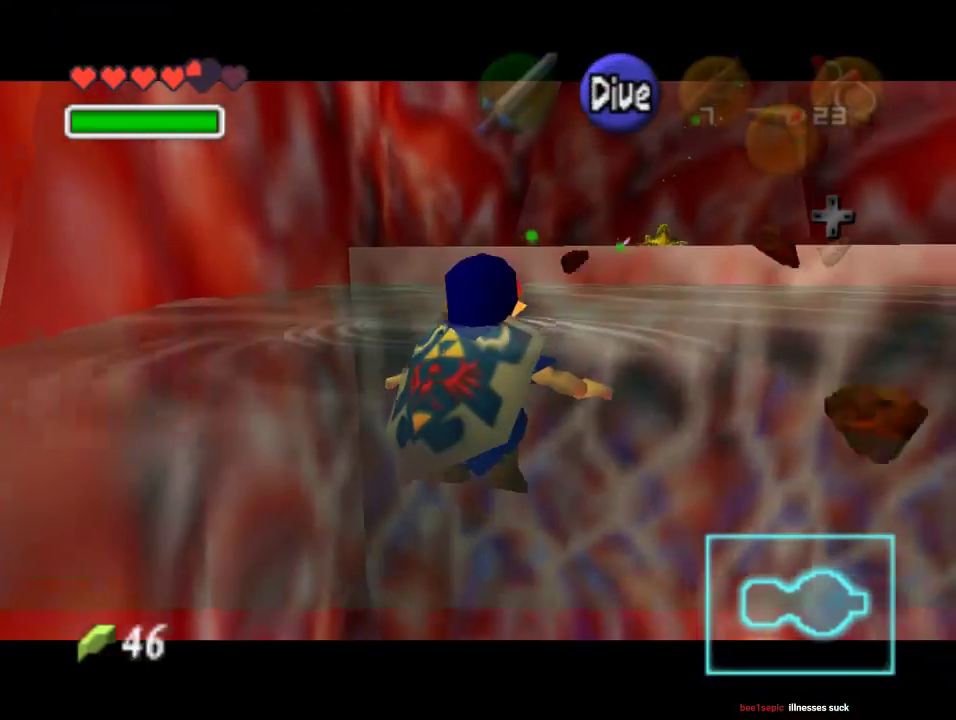
{"dt_ms": 500, "buttons": ["Z"], "left_stick": "up-right", "events": [[33, "B", "down"], [133, "B", "up"], [200, "B", "down"], [300, "B", "up"], [367, "B", "down"], [467, "B", "up"], [500, "left_stick", "up-right"]]}
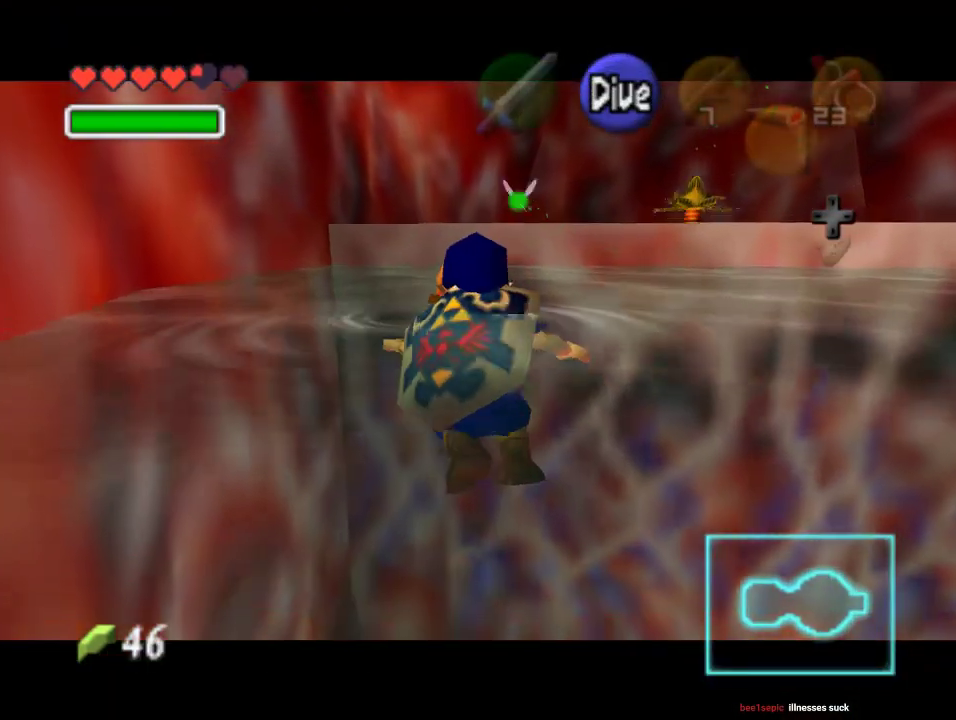
{"dt_ms": 500, "buttons": ["Z"], "left_stick": "up", "events": [[33, "B", "down"], [100, "B", "up"], [167, "B", "down"], [200, "left_stick", "up"], [267, "B", "up"], [333, "B", "down"], [433, "B", "up"]]}
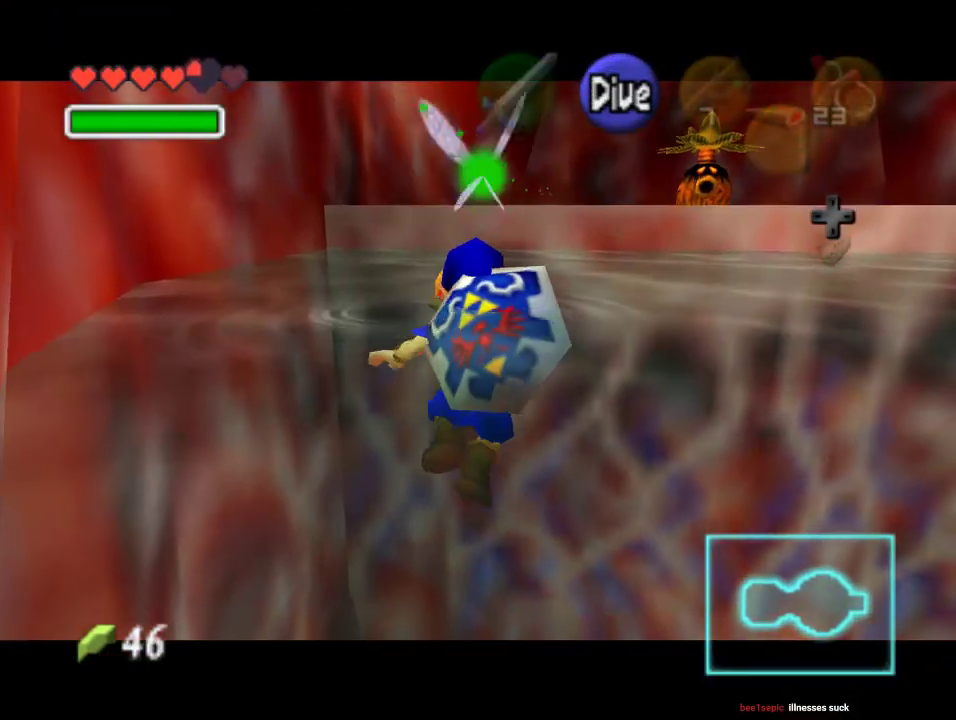
{"dt_ms": 500, "buttons": [], "left_stick": "up-left", "events": [[33, "B", "down"], [100, "B", "up"], [167, "B", "down"], [267, "B", "up"], [367, "B", "down"], [433, "Z", "up"], [467, "B", "up"], [500, "left_stick", "up-left"]]}
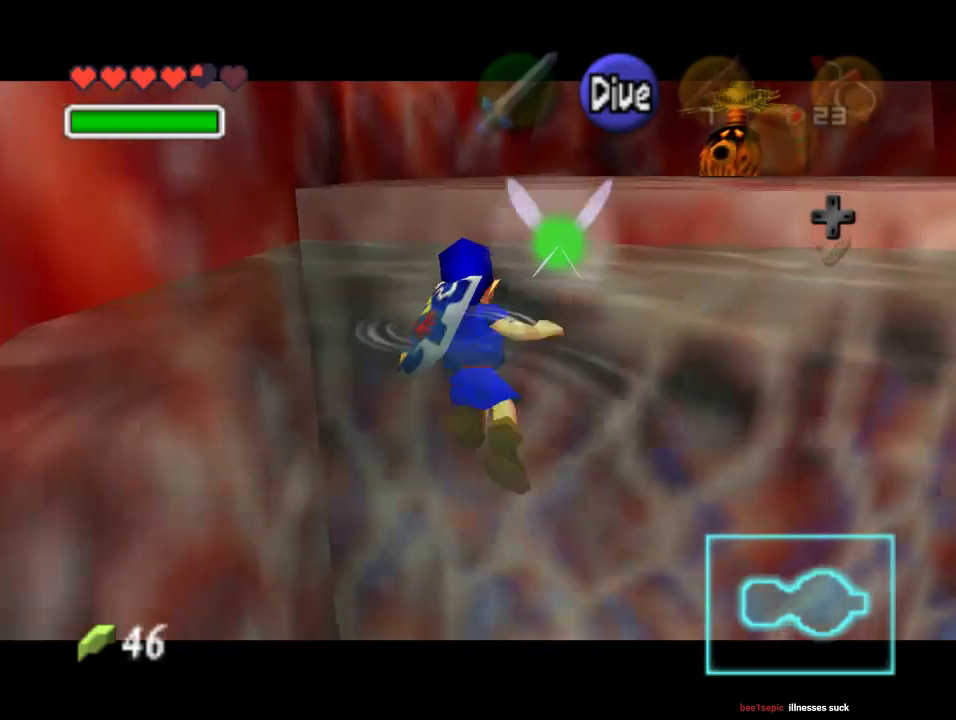
{"dt_ms": 500, "buttons": ["B"], "left_stick": "up-left", "events": [[233, "B", "down"], [367, "B", "up"], [433, "B", "down"]]}
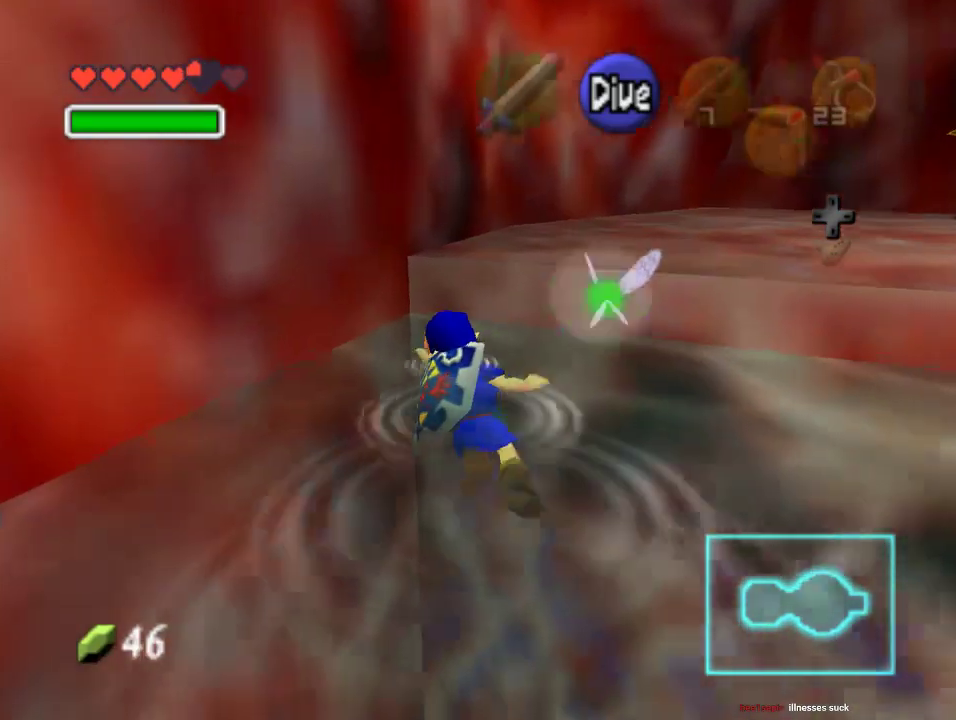
{"dt_ms": 1000, "buttons": ["B"], "left_stick": "up-right"}
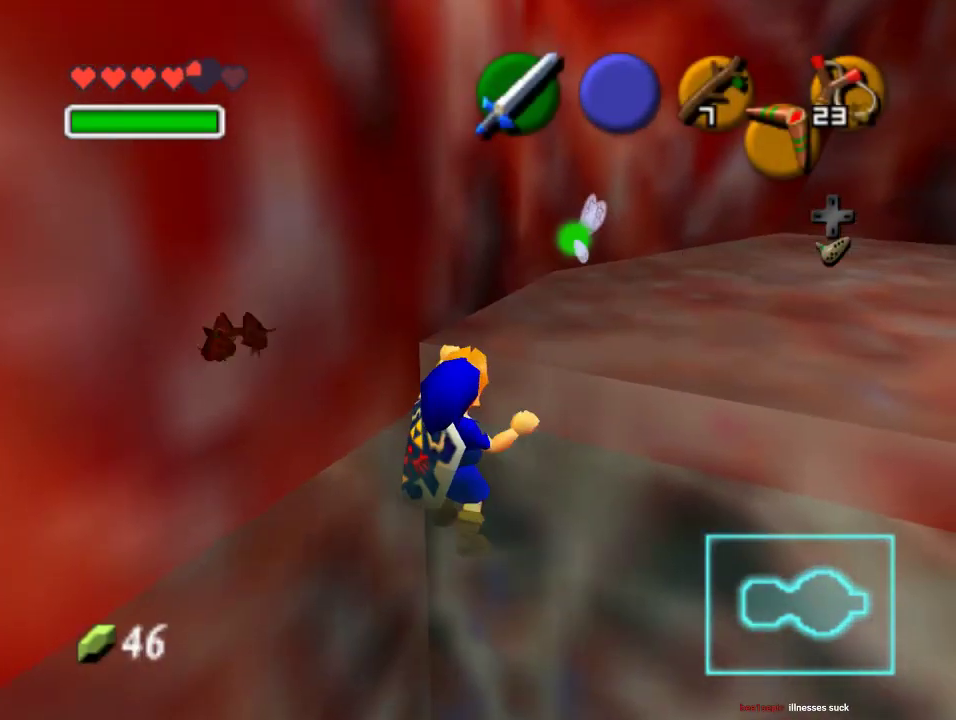
{"dt_ms": 500, "buttons": ["B"], "left_stick": "up-right", "events": [[233, "left_stick", "center"], [400, "left_stick", "up-right"]]}
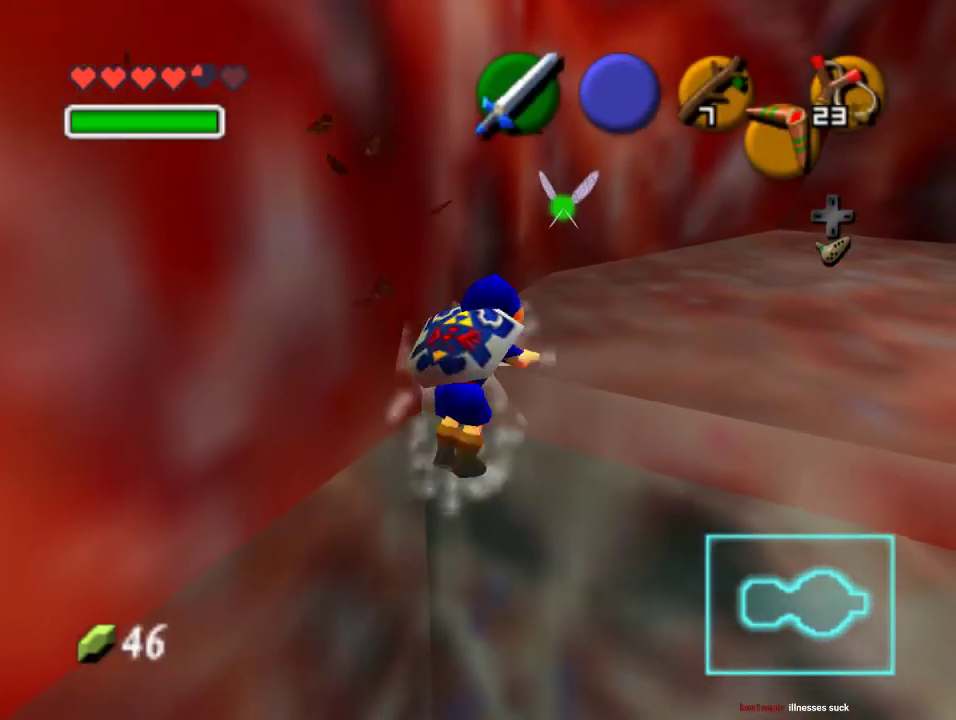
{"dt_ms": 500, "buttons": [], "left_stick": "right", "events": [[133, "B", "up"], [167, "left_stick", "right"]]}
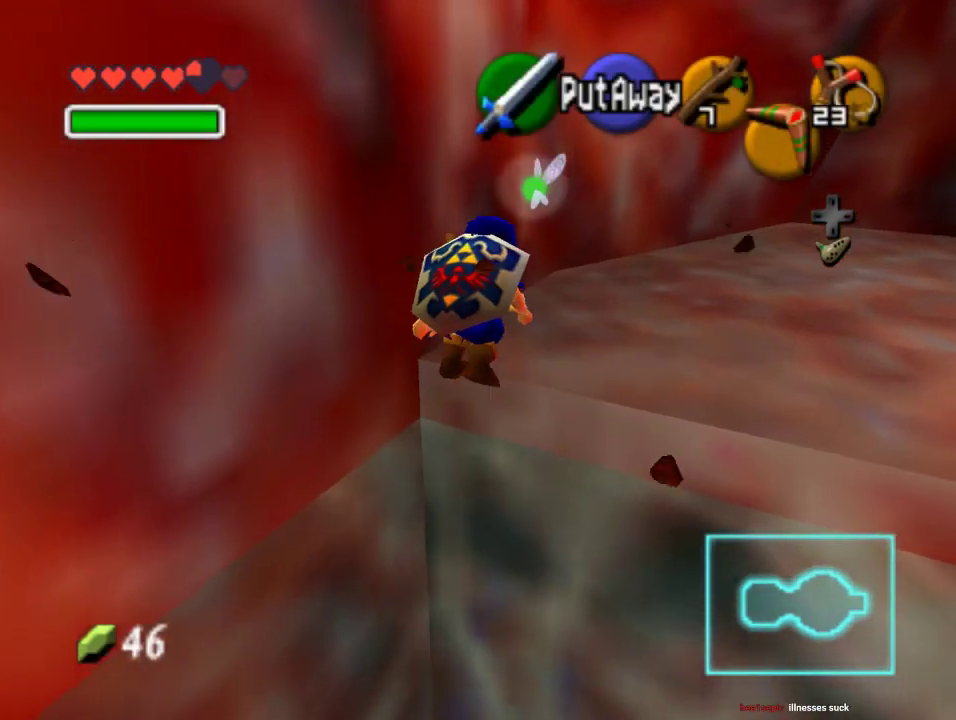
{"dt_ms": 500, "buttons": [], "left_stick": "up-right", "events": [[367, "left_stick", "up-right"]]}
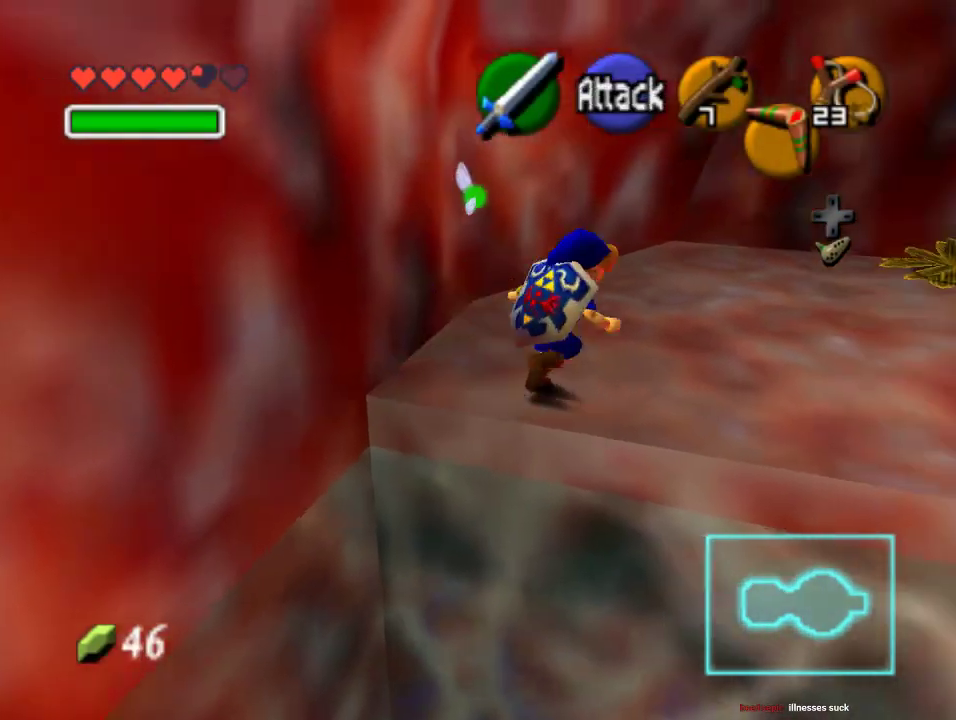
{"dt_ms": 500, "buttons": ["Z", "C_DOWN"], "left_stick": "right", "events": [[133, "left_stick", "center"], [167, "Z", "down"], [400, "C_DOWN", "down"], [433, "left_stick", "right"]]}
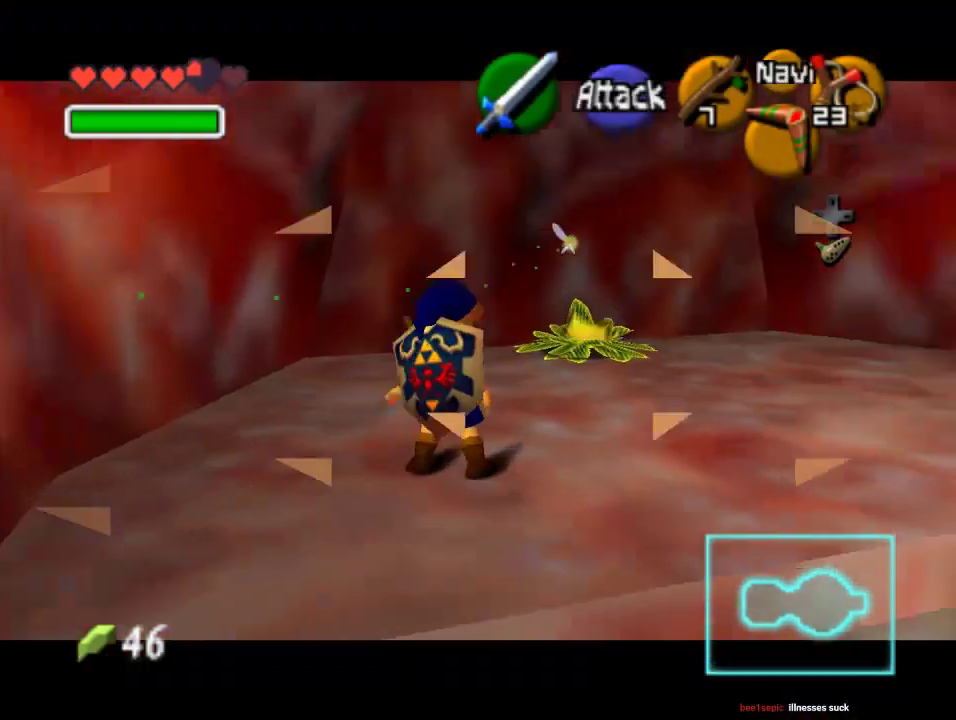
{"dt_ms": 500, "buttons": ["Z"], "left_stick": "up-right", "events": [[300, "left_stick", "up-right"], [400, "C_DOWN", "up"]]}
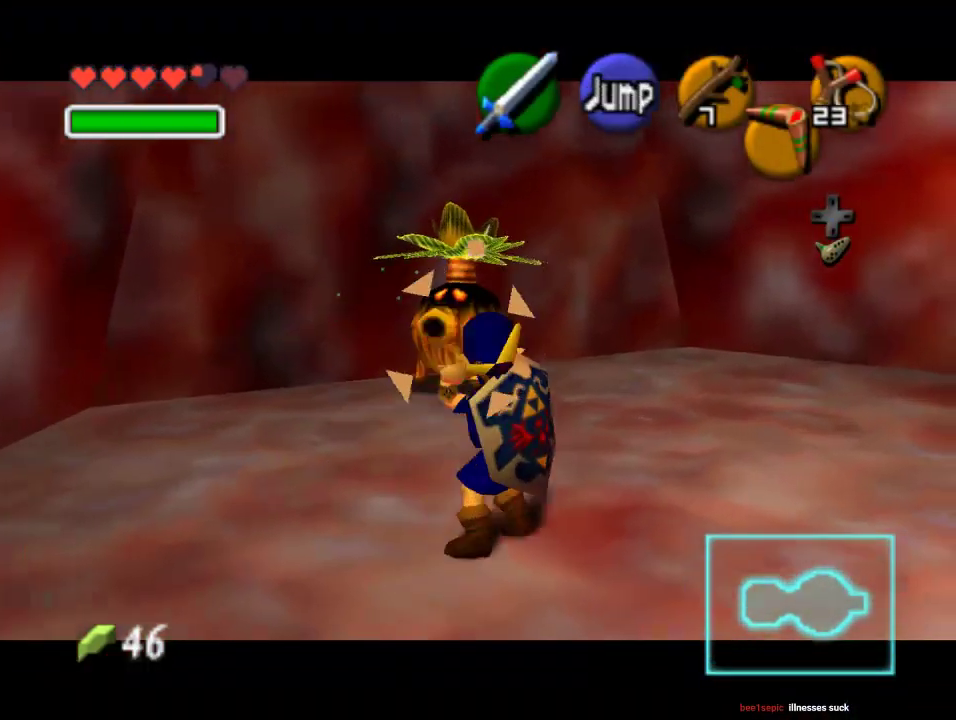
{"dt_ms": 500, "buttons": ["Z"], "left_stick": "up-right", "events": []}
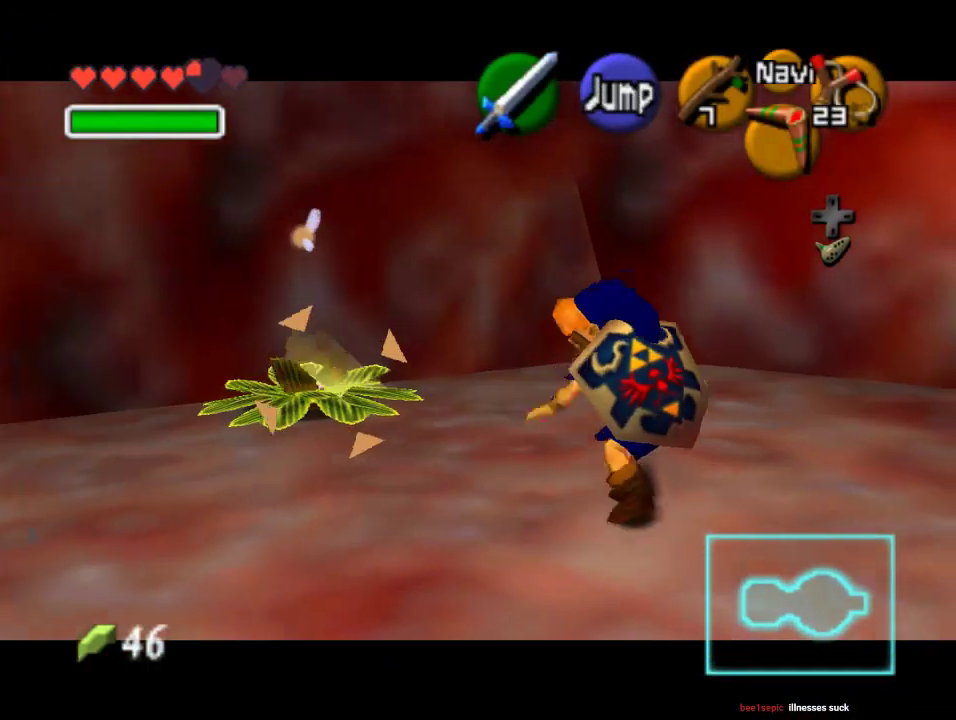
{"dt_ms": 500, "buttons": ["Z"], "left_stick": "down-right", "events": [[33, "left_stick", "center"], [200, "left_stick", "up-left"], [333, "left_stick", "down-right"]]}
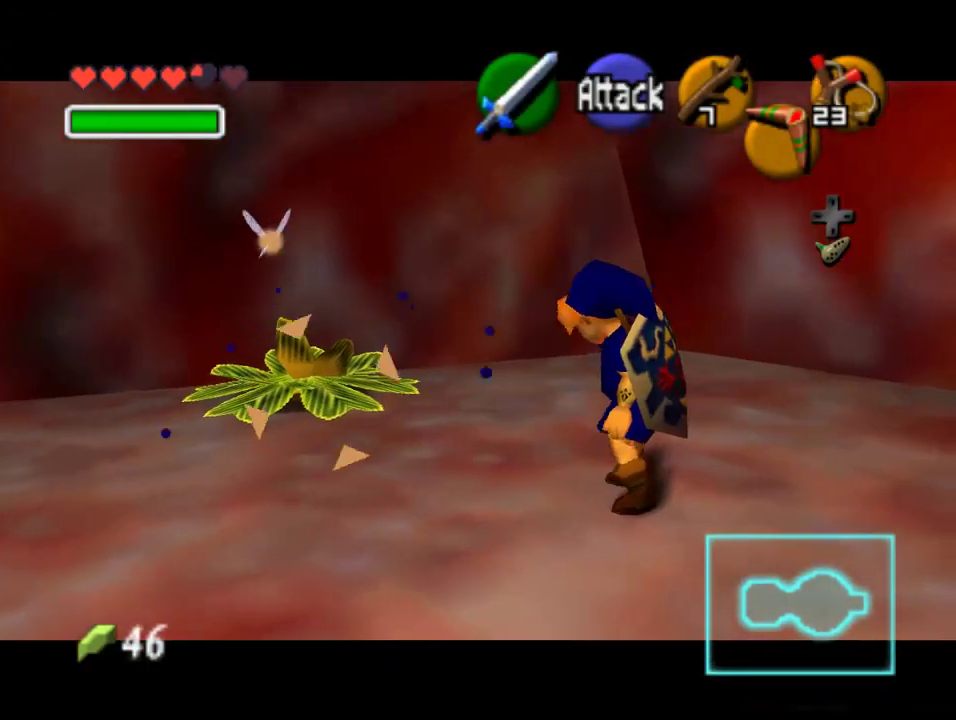
{"dt_ms": 500, "buttons": ["Z"], "left_stick": "right", "events": [[33, "left_stick", "right"]]}
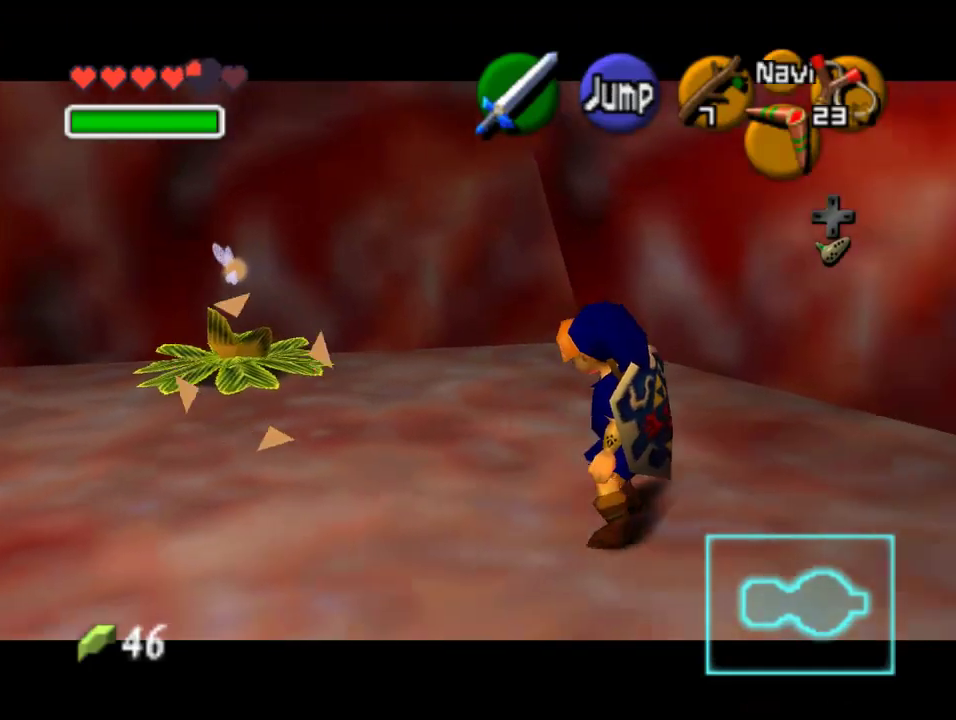
{"dt_ms": 500, "buttons": ["Z"], "left_stick": "center", "events": [[100, "left_stick", "up-right"], [300, "left_stick", "center"]]}
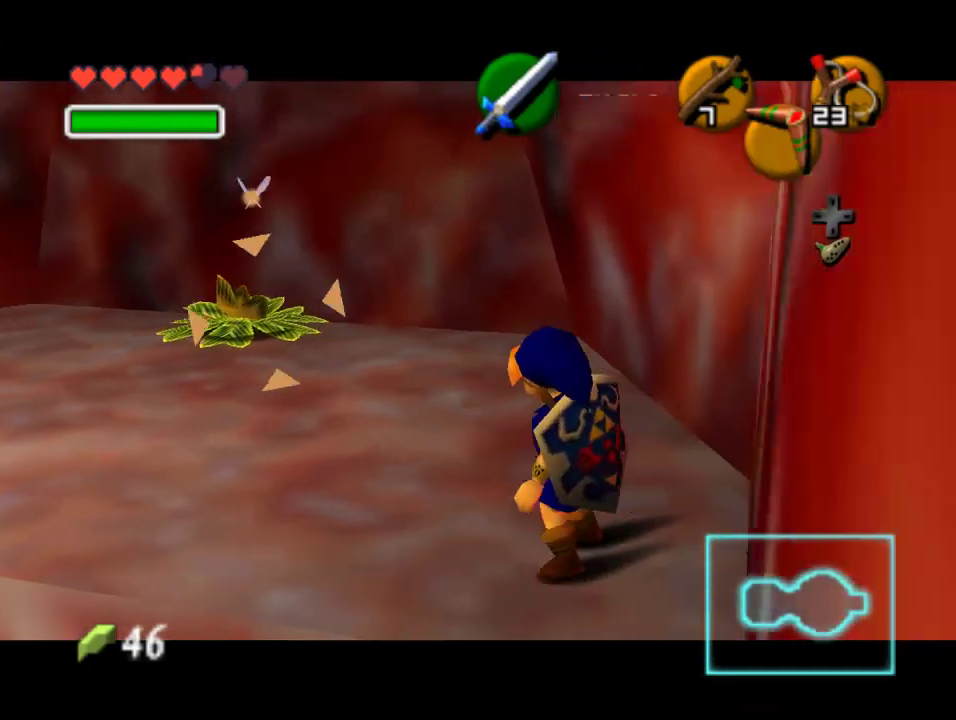
{"dt_ms": 500, "buttons": ["Z", "C_RIGHT"], "left_stick": "center", "events": [[400, "C_RIGHT", "down"]]}
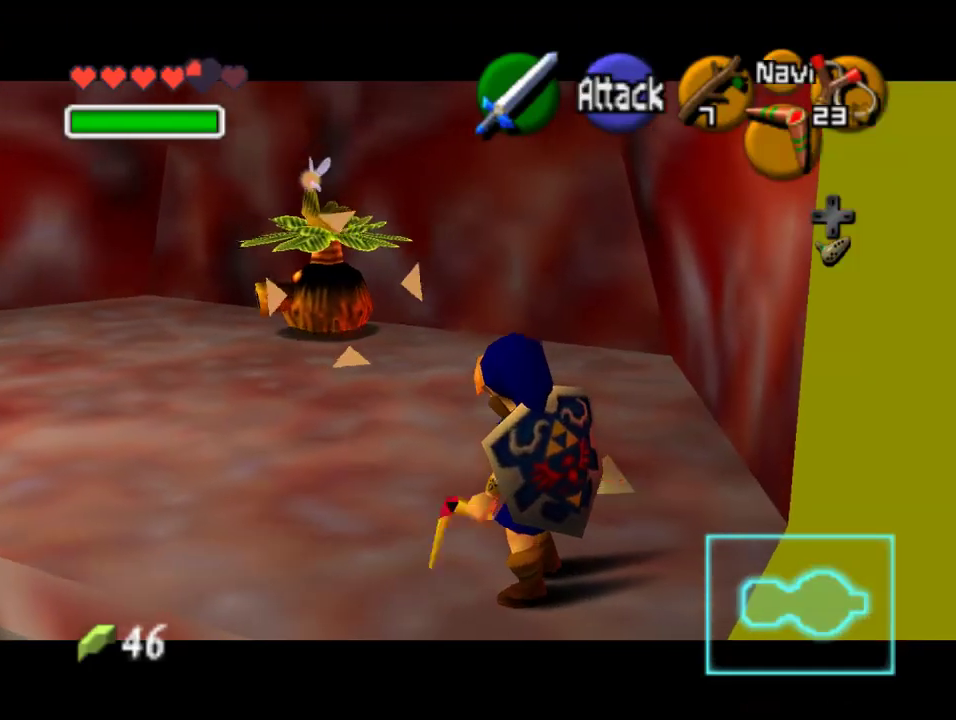
{"dt_ms": 500, "buttons": ["Z", "C_RIGHT"], "left_stick": "center", "events": []}
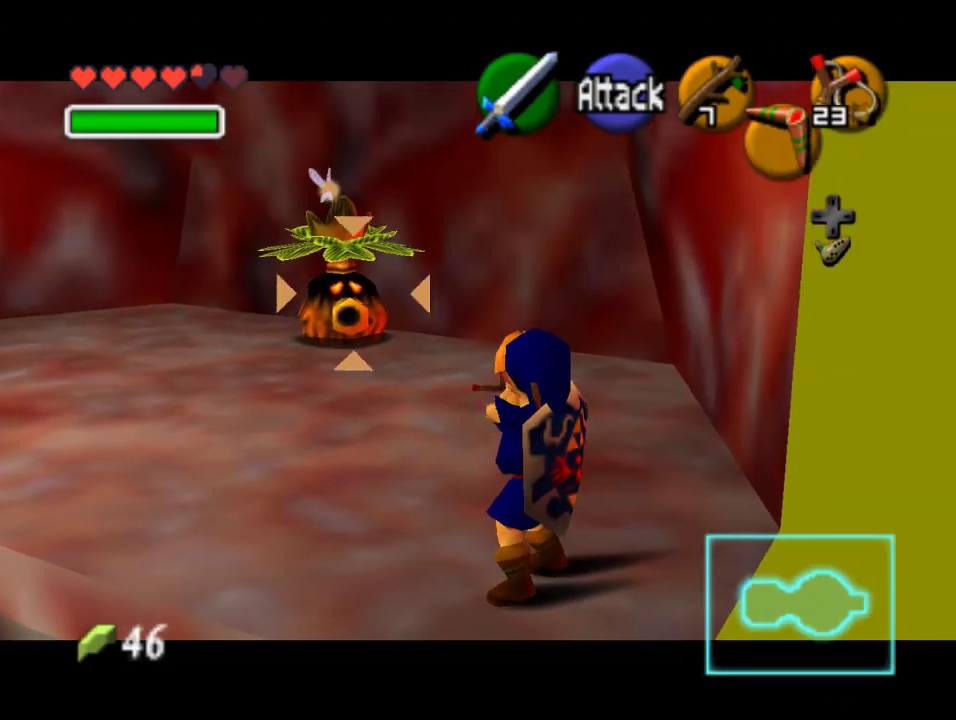
{"dt_ms": 500, "buttons": ["Z"], "left_stick": "center", "events": [[200, "C_RIGHT", "up"]]}
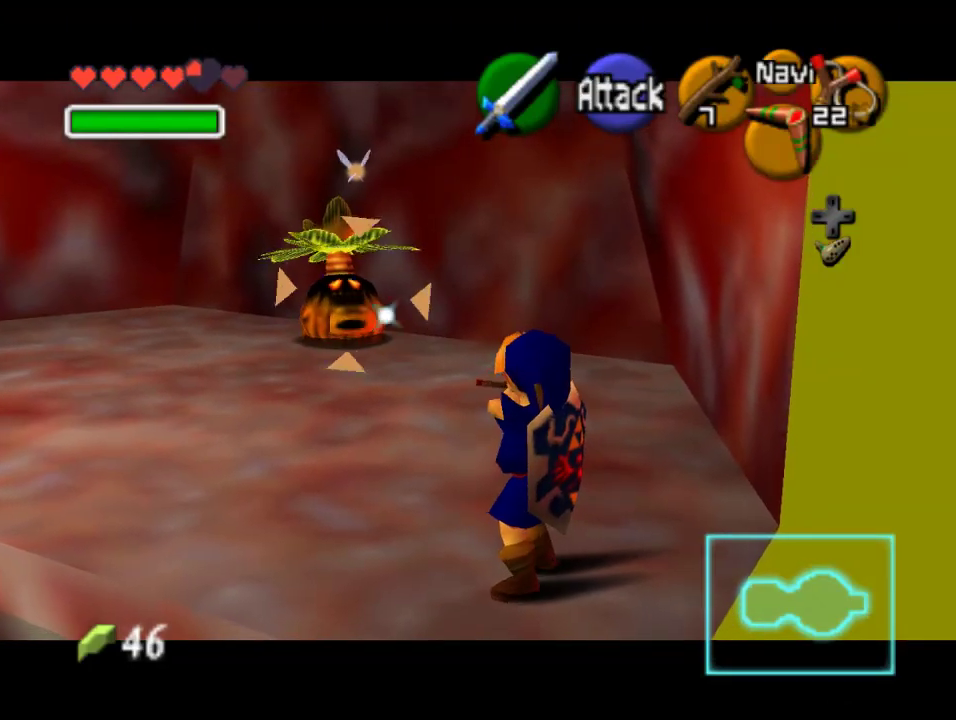
{"dt_ms": 500, "buttons": ["Z"], "left_stick": "up-left", "events": [[133, "left_stick", "up"], [333, "left_stick", "up-left"]]}
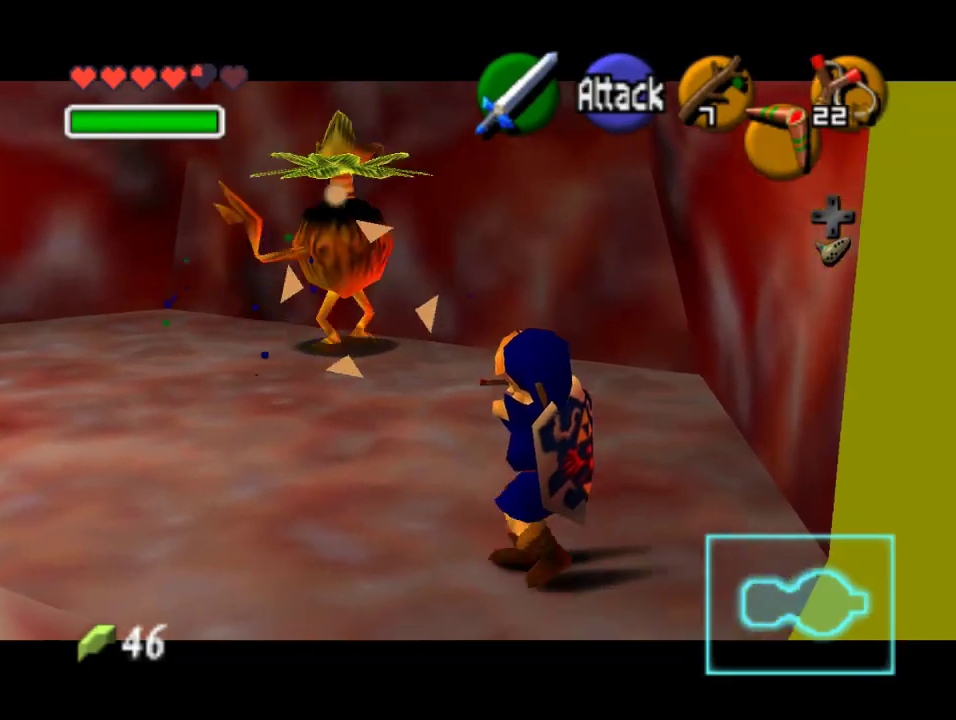
{"dt_ms": 500, "buttons": [], "left_stick": "up-left", "events": [[467, "Z", "up"]]}
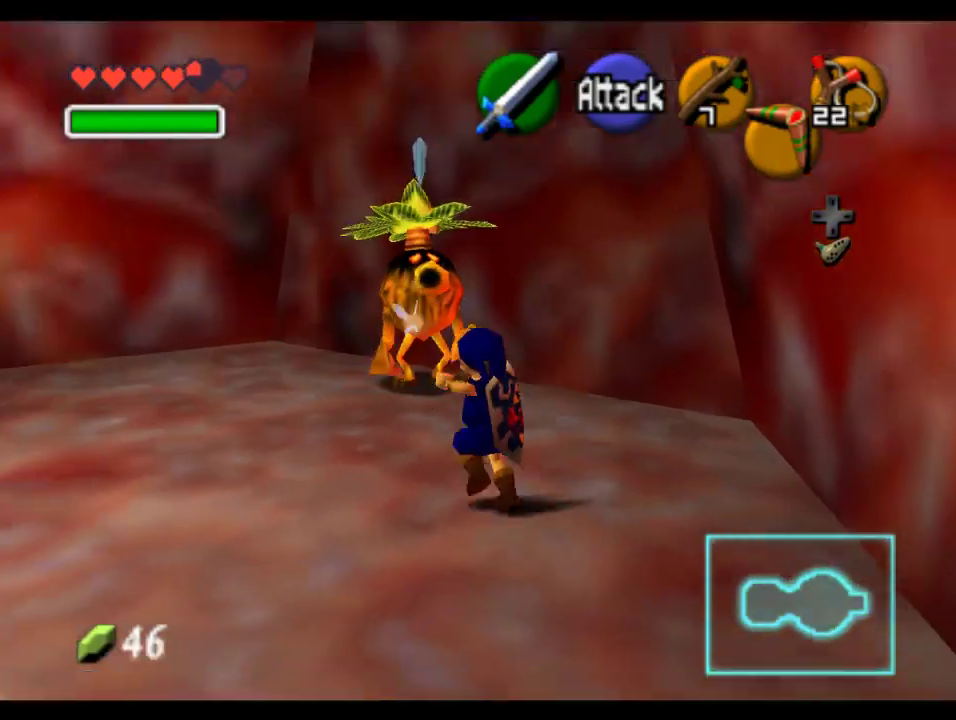
{"dt_ms": 500, "buttons": [], "left_stick": "center"}